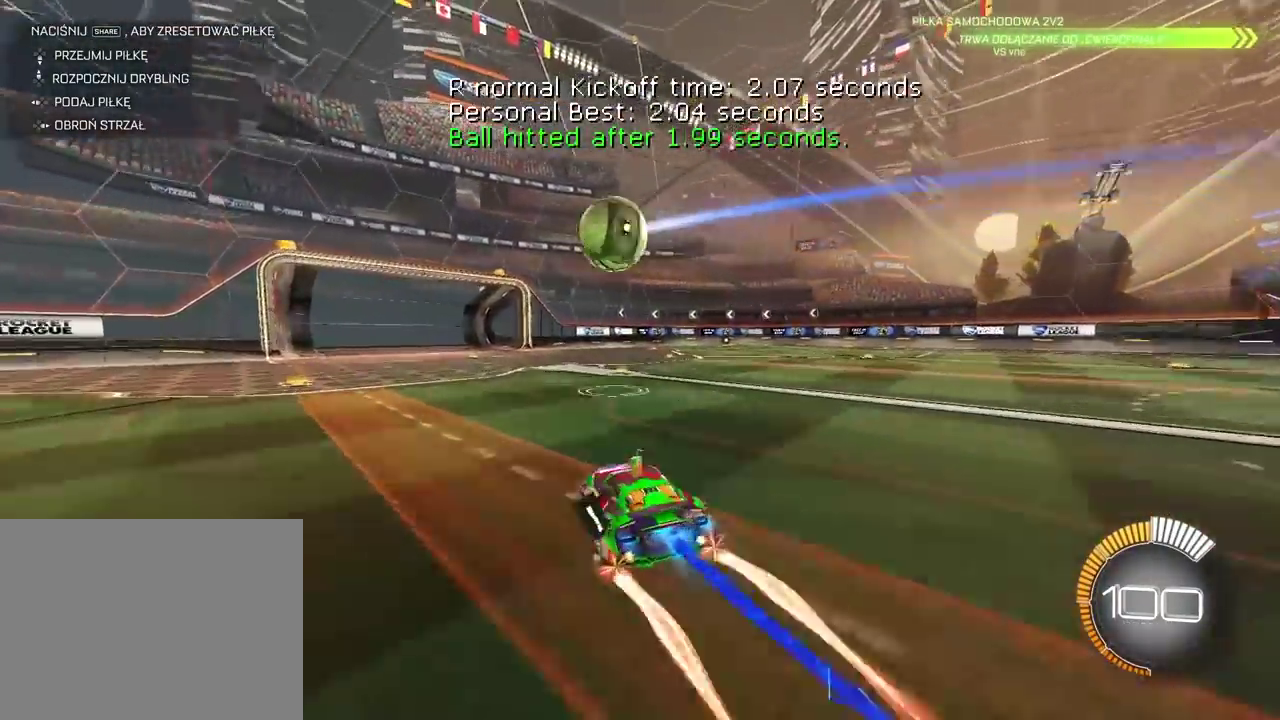
Gameplay with a controller (PlayStation layout); each line is a JSON object with the inputs held at the frame after it. "events" lists button and stick changes between this image and that frame as [ms after this image, input, new state], when the widget could be followed in between. Not read: R1.
{"buttons": ["R2"], "left_stick": "right", "right_stick": "center", "events": []}
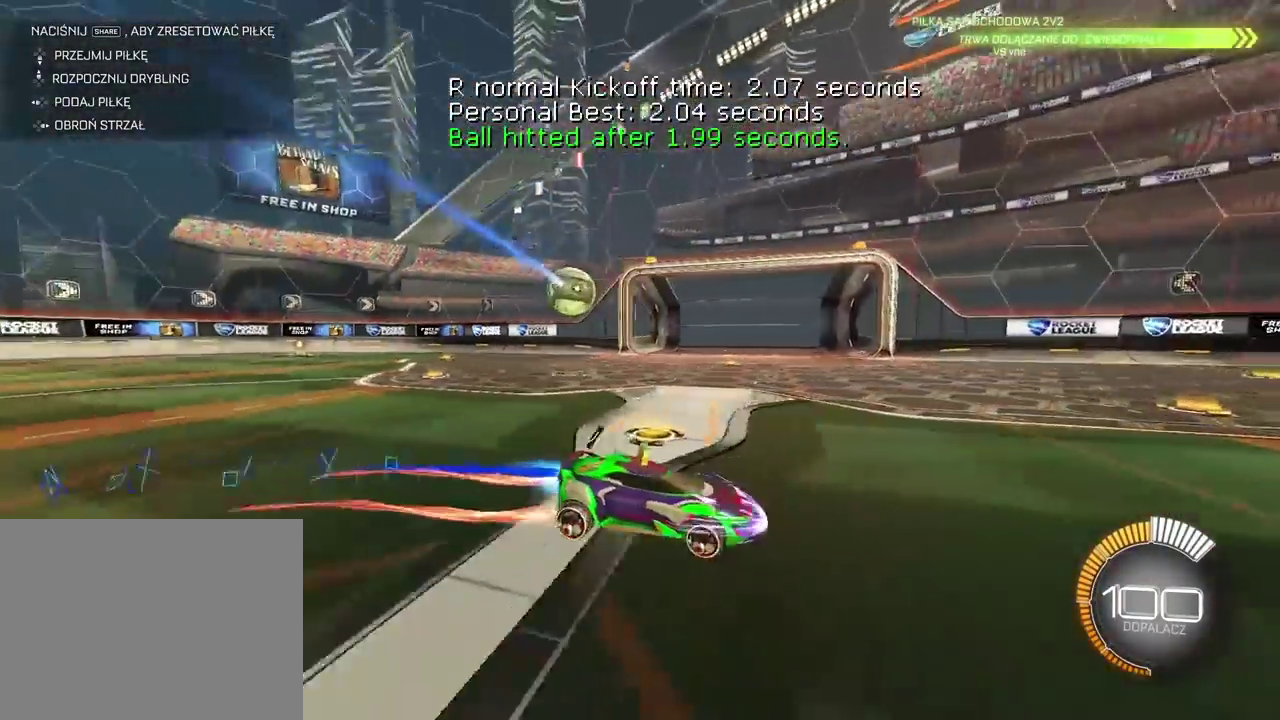
{"buttons": ["R2", "DPAD_LEFT"], "left_stick": "center", "right_stick": "center", "events": [[300, "left_stick", "center"], [483, "DPAD_LEFT", "down"]]}
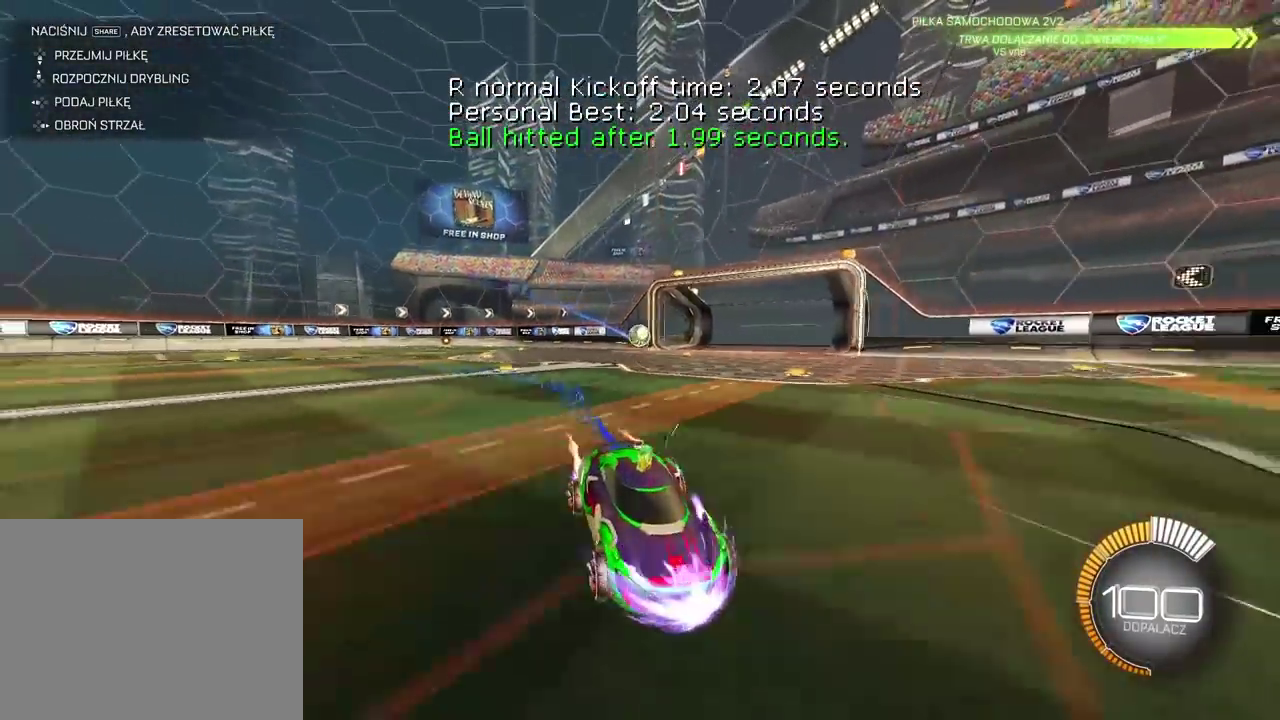
{"buttons": [], "left_stick": "right", "right_stick": "center", "events": [[83, "DPAD_LEFT", "up"], [300, "R2", "up"], [467, "left_stick", "right"]]}
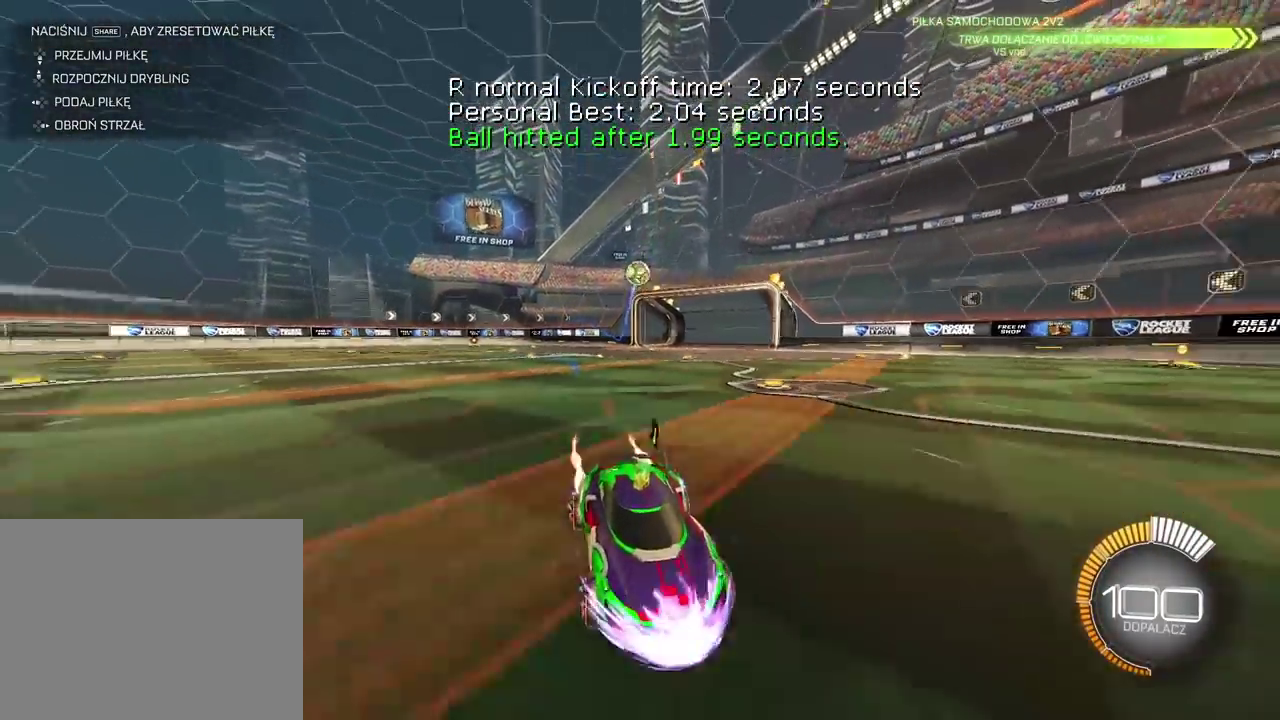
{"buttons": [], "left_stick": "right", "right_stick": "center", "events": [[133, "R2", "down"], [500, "R2", "up"]]}
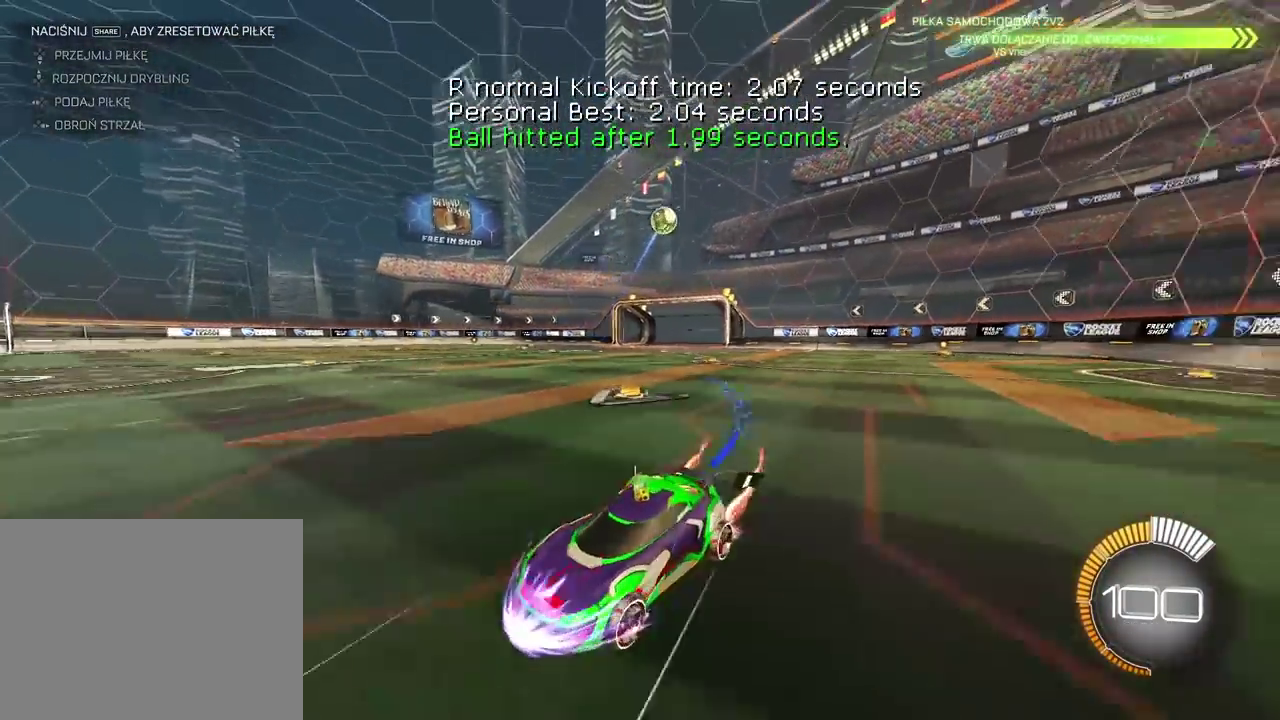
{"buttons": ["R2"], "left_stick": "up-right", "right_stick": "center", "events": [[117, "left_stick", "up-right"], [150, "L2", "down"], [283, "left_stick", "center"], [350, "L2", "up"], [433, "R2", "down"], [500, "left_stick", "up-right"]]}
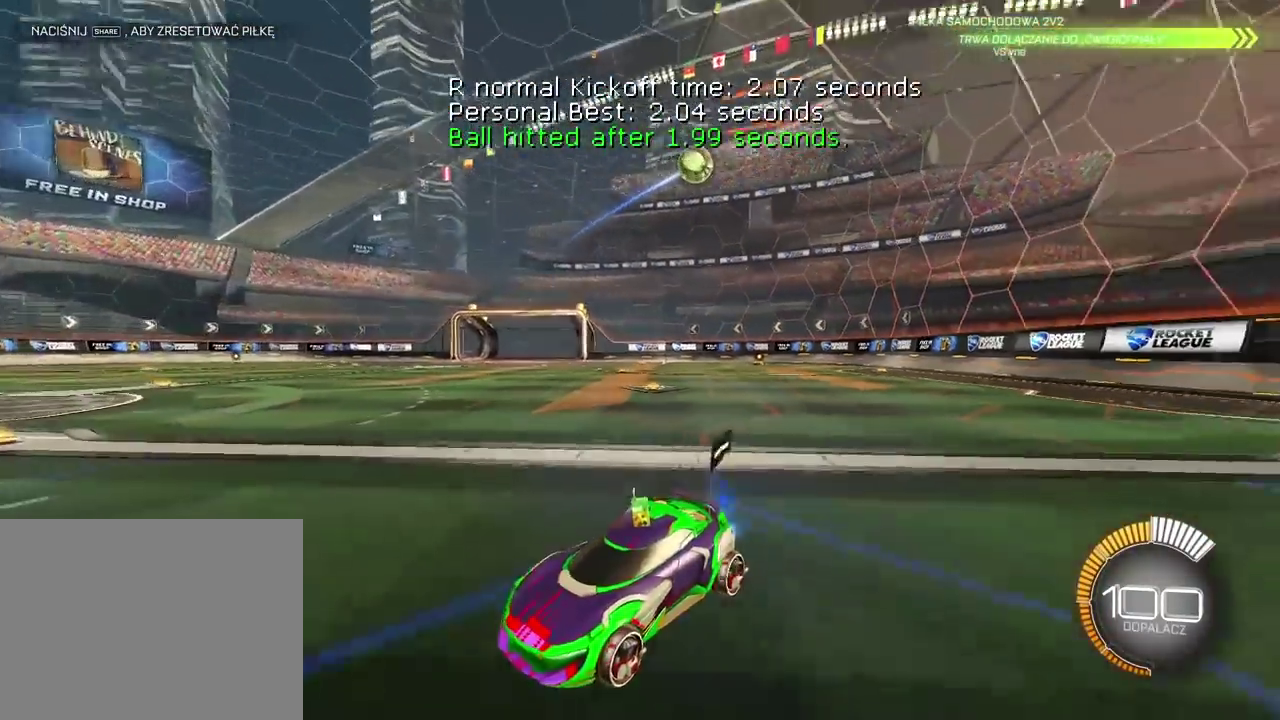
{"buttons": ["R2"], "left_stick": "center", "right_stick": "center", "events": [[133, "left_stick", "right"], [267, "TRIANGLE", "down"], [300, "left_stick", "up-right"], [383, "left_stick", "center"], [400, "TRIANGLE", "up"]]}